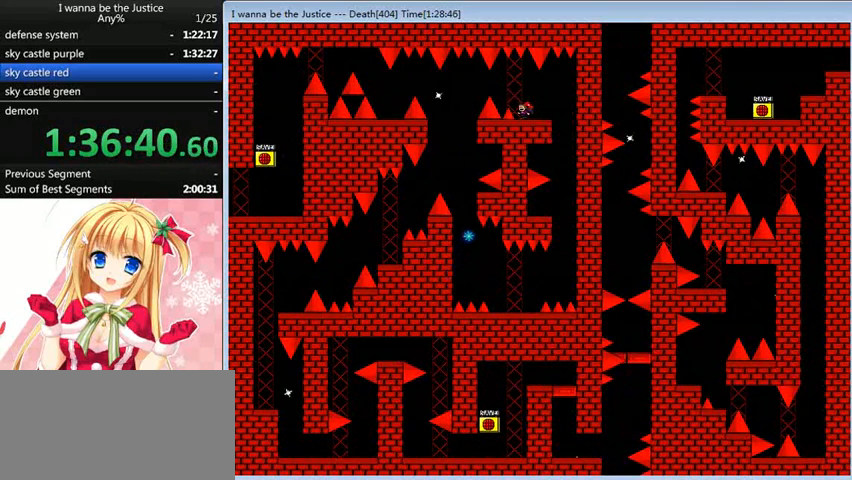
Gameplay with keyboard; each line is a JSON object with the keys held at the frame after it. "events" lists presses ("down") and releases ("up") of "0", "down", "left", "r", "right", "shift_l", "shift_r", "up" and "z" between this image and that frame as [ms after this image, input, new state], when the widget could be followed in between. No other keys are recorded. Mouse input is not recorded.
{"keys": ["left"], "events": [[40, "left", "up"], [480, "left", "down"]]}
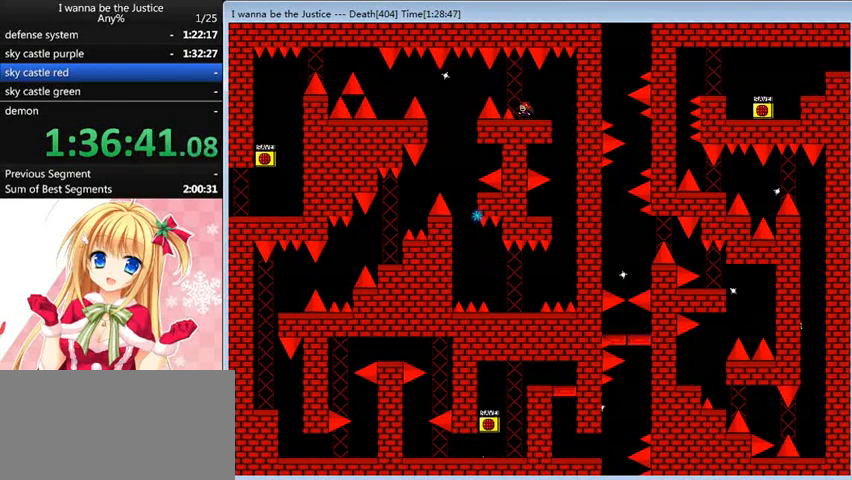
{"keys": ["left"], "events": [[40, "shift_l", "down"], [120, "shift_l", "up"]]}
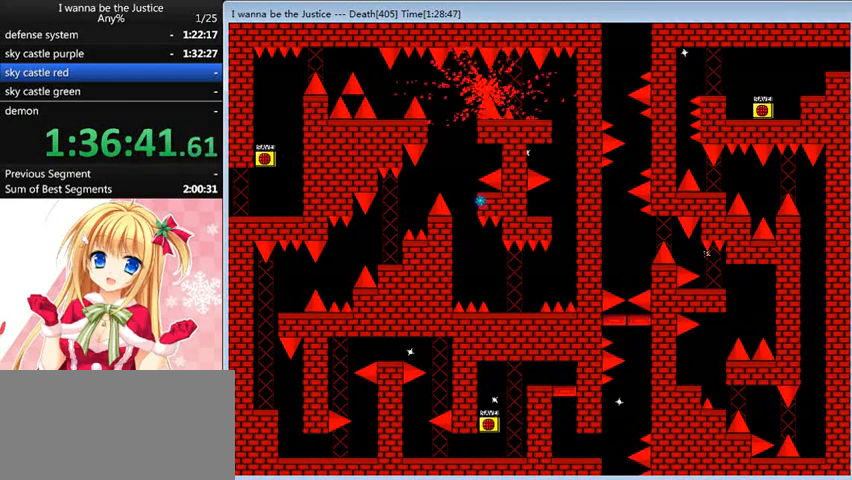
{"keys": ["left"], "events": [[40, "left", "up"], [200, "r", "down"], [240, "r", "up"], [480, "left", "down"]]}
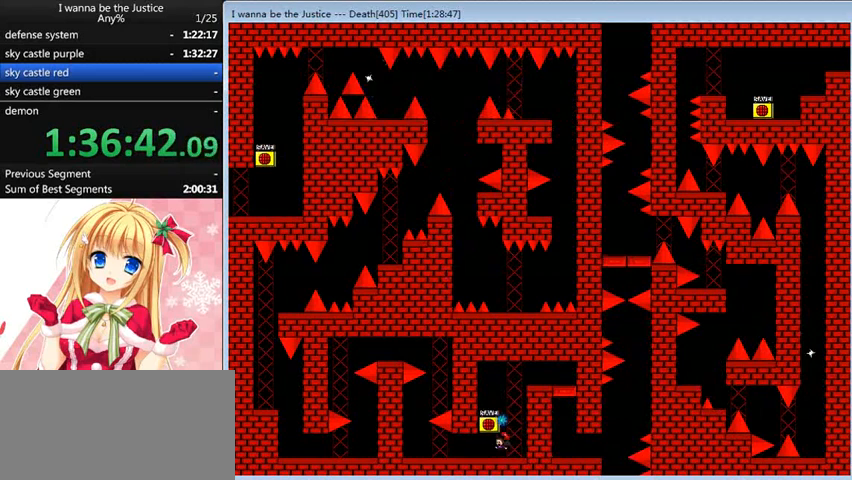
{"keys": ["left"], "events": []}
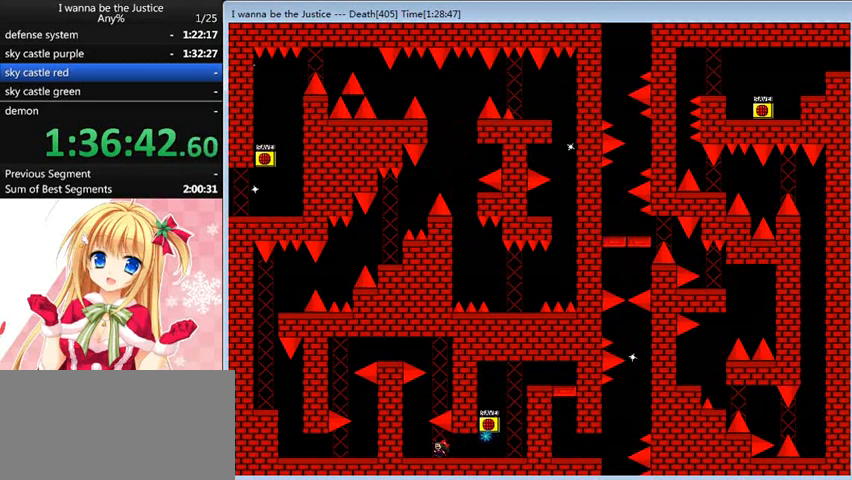
{"keys": ["right", "shift_l"], "events": [[160, "shift_l", "down"], [280, "left", "up"], [280, "right", "down"]]}
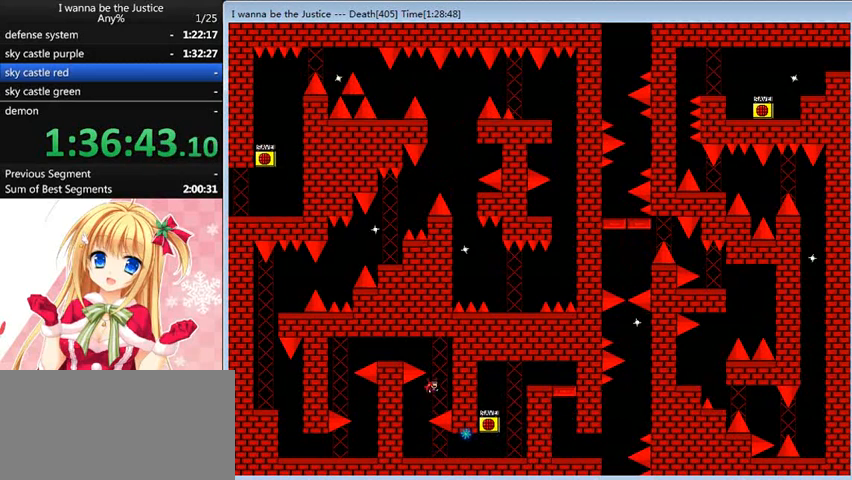
{"keys": ["left"], "events": [[40, "shift_l", "up"], [80, "shift_l", "down"], [120, "right", "up"], [160, "left", "down"], [440, "shift_l", "up"]]}
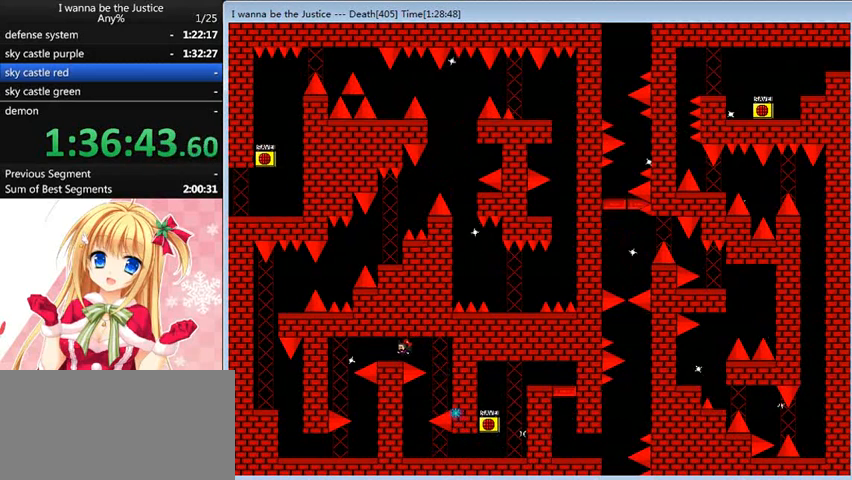
{"keys": ["left"], "events": [[240, "shift_l", "down"], [280, "shift_l", "up"]]}
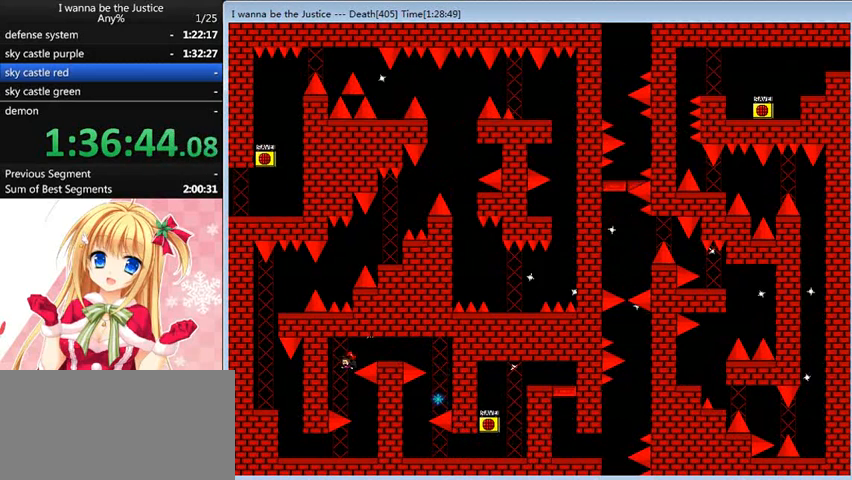
{"keys": ["left"], "events": [[40, "left", "up"], [80, "right", "down"], [320, "left", "down"], [320, "right", "up"]]}
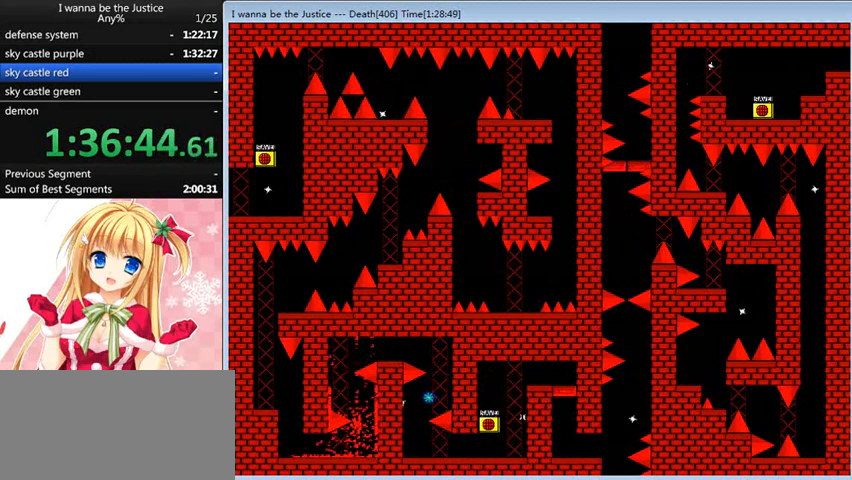
{"keys": ["left"], "events": [[40, "left", "up"], [160, "left", "down"], [160, "r", "down"], [200, "r", "up"]]}
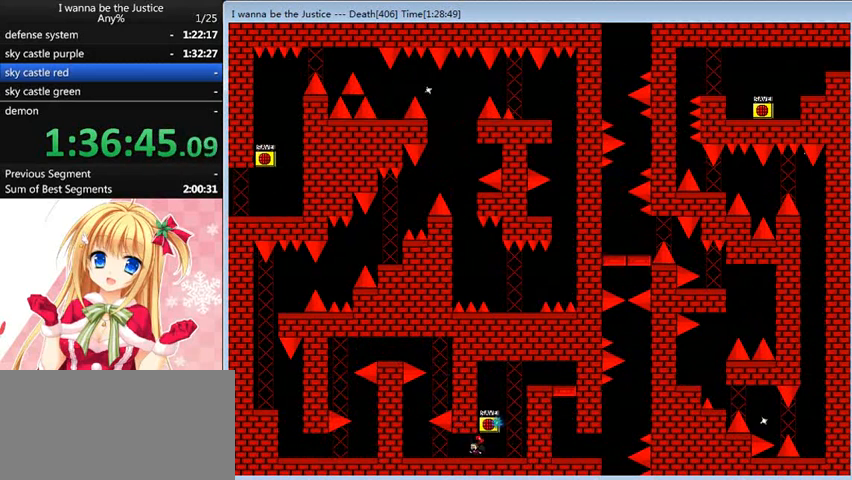
{"keys": ["left"], "events": []}
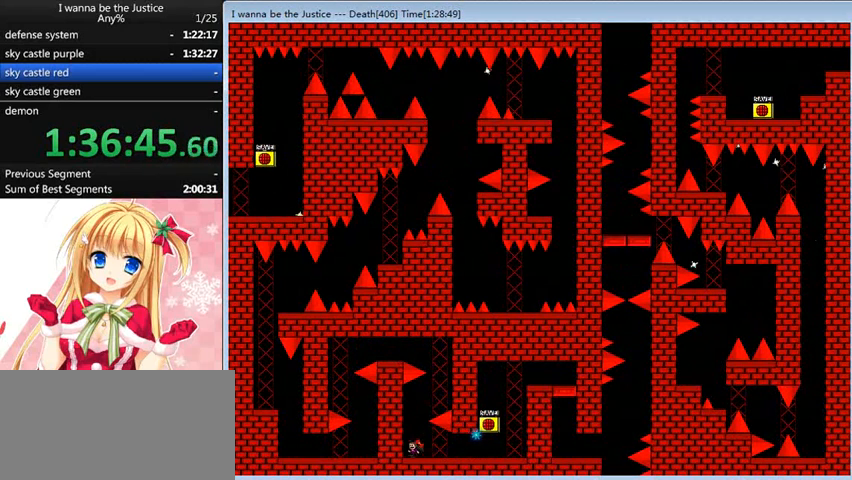
{"keys": ["shift_l"], "events": [[120, "shift_l", "down"], [160, "left", "up"], [160, "right", "down"], [400, "shift_l", "up"], [440, "shift_l", "down"], [480, "right", "up"]]}
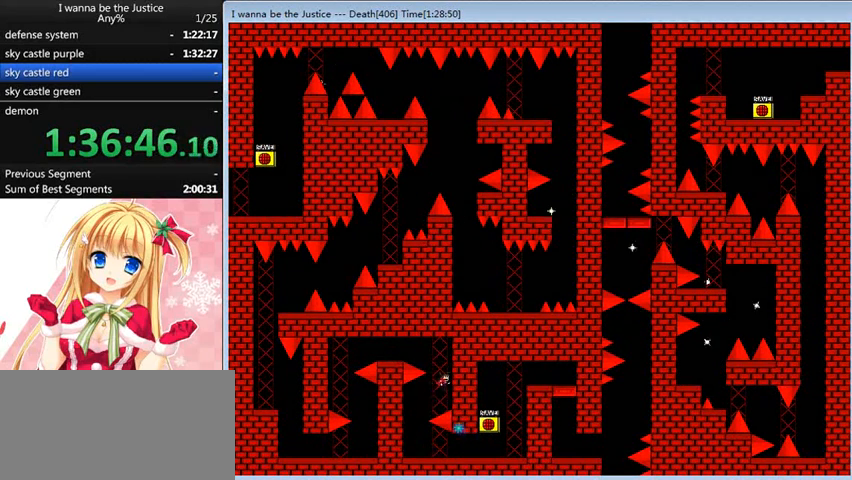
{"keys": ["left"], "events": [[80, "left", "down"], [520, "shift_l", "up"]]}
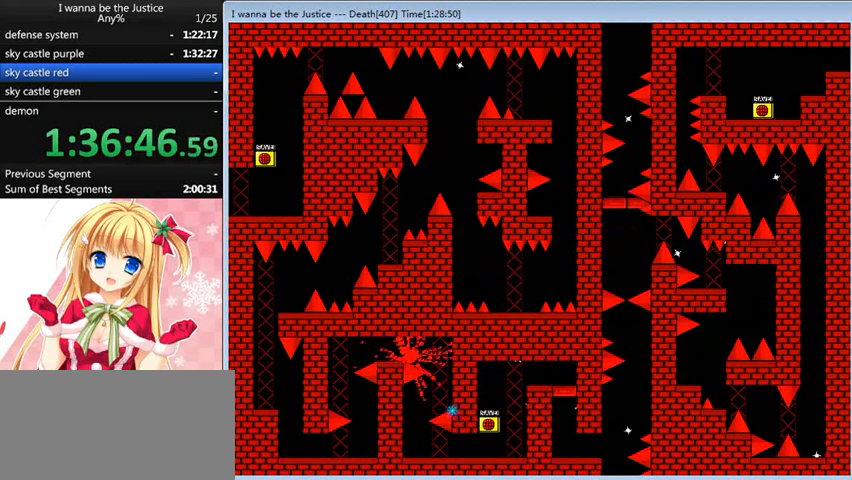
{"keys": ["left"], "events": [[160, "left", "up"], [360, "left", "down"], [360, "r", "down"], [400, "r", "up"]]}
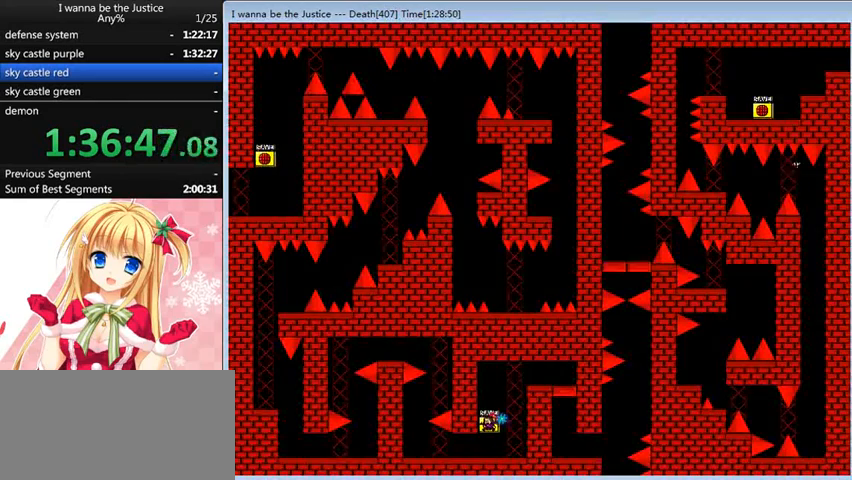
{"keys": ["left"], "events": []}
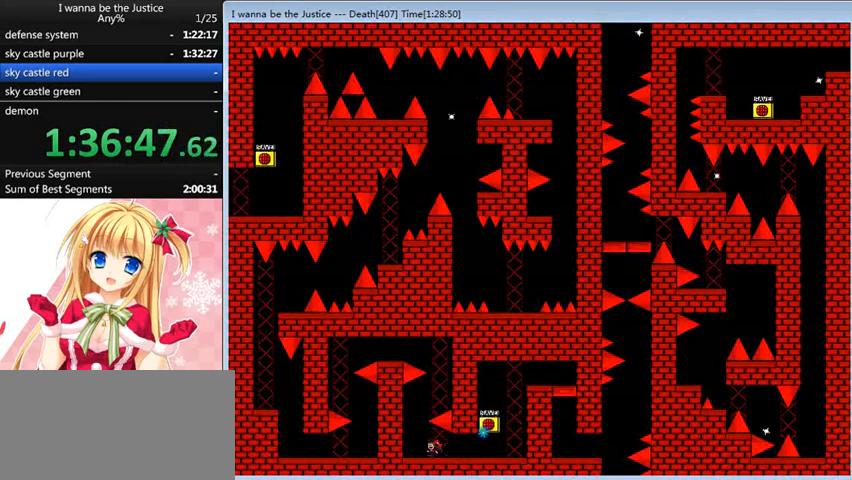
{"keys": ["right"], "events": [[120, "shift_l", "down"], [200, "left", "up"], [280, "right", "down"], [400, "shift_l", "up"]]}
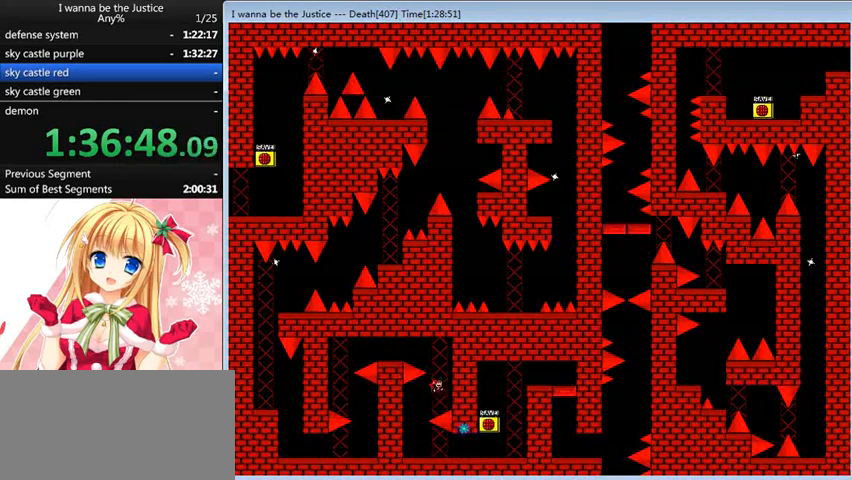
{"keys": ["left"], "events": [[40, "shift_l", "down"], [80, "right", "up"], [120, "left", "down"], [400, "shift_l", "up"]]}
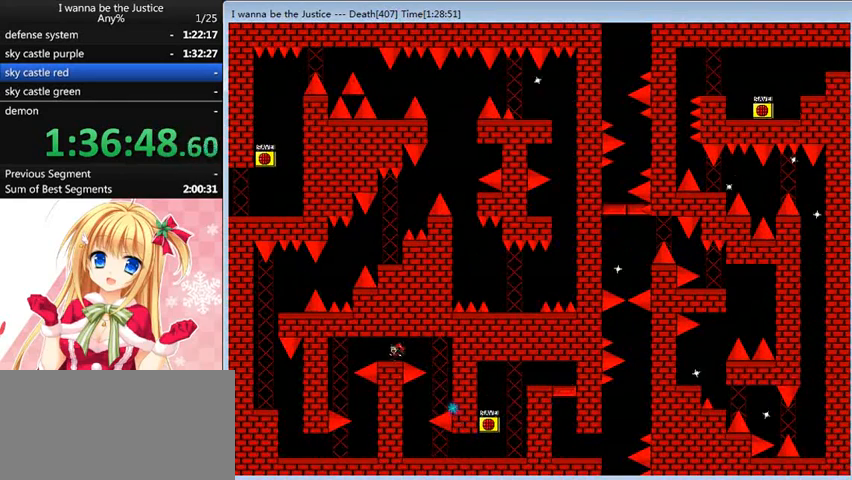
{"keys": [], "events": [[160, "shift_l", "down"], [200, "shift_l", "up"], [480, "left", "up"]]}
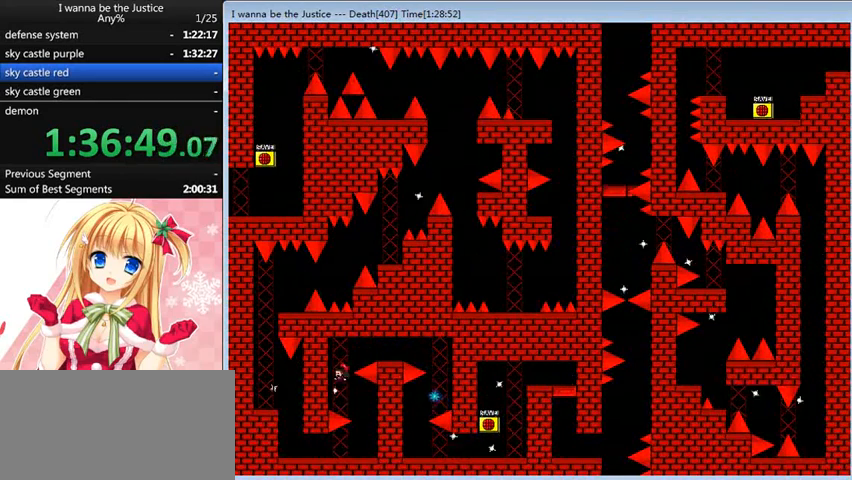
{"keys": ["right"], "events": [[360, "right", "down"]]}
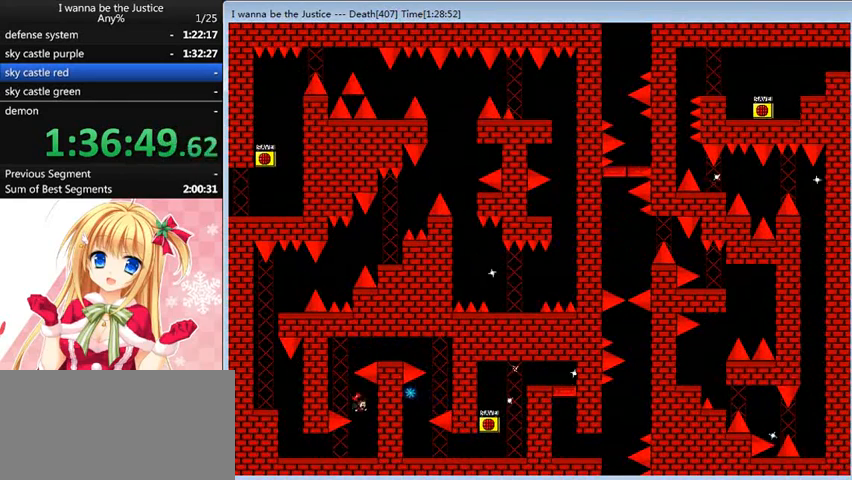
{"keys": ["left"], "events": [[40, "right", "up"], [120, "left", "down"]]}
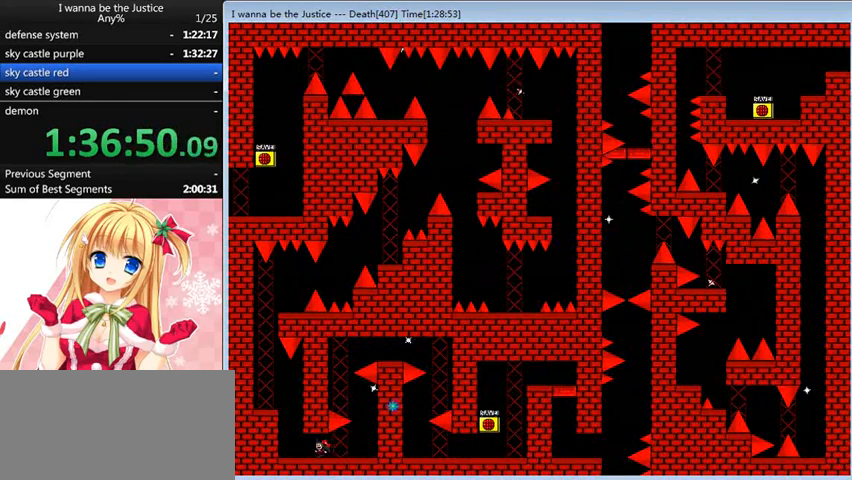
{"keys": ["left"], "events": [[200, "shift_l", "down"], [400, "shift_l", "up"]]}
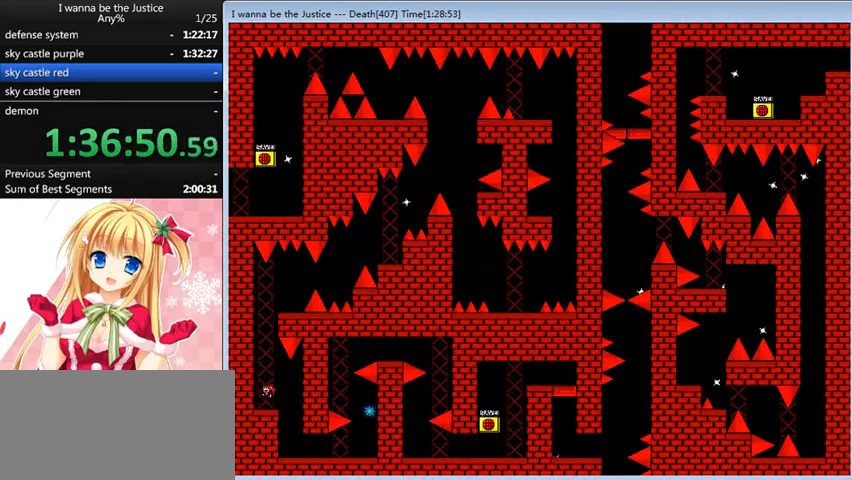
{"keys": ["shift_l"], "events": [[160, "shift_l", "down"], [240, "left", "up"]]}
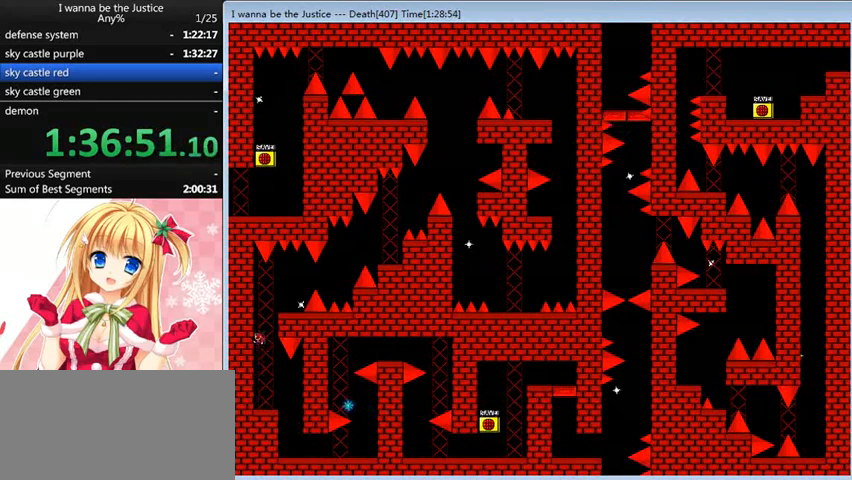
{"keys": [], "events": [[40, "shift_l", "up"], [120, "shift_l", "down"], [200, "right", "down"], [400, "shift_l", "up"], [480, "right", "up"]]}
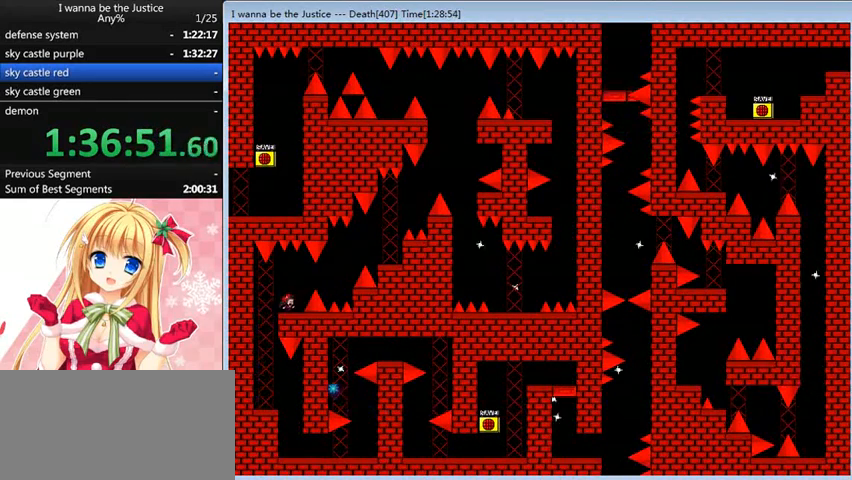
{"keys": ["right", "shift_l"], "events": [[80, "right", "down"], [120, "shift_l", "down"], [160, "shift_l", "up"], [440, "shift_l", "down"]]}
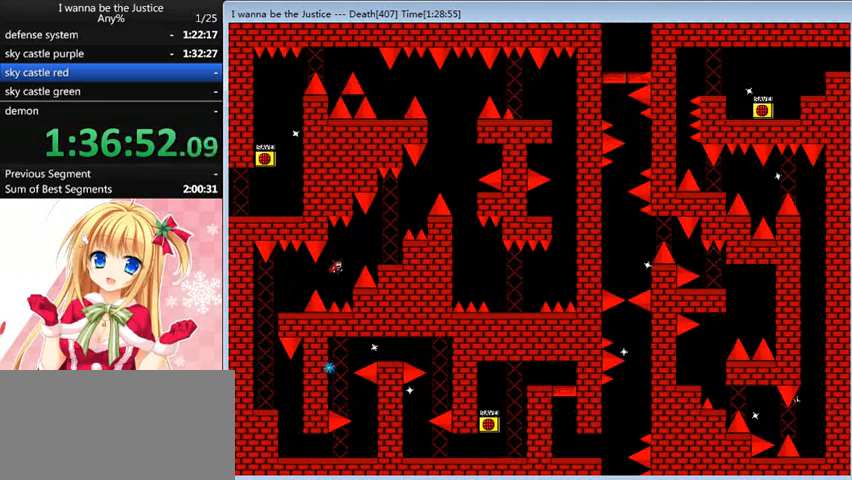
{"keys": ["shift_l"], "events": [[200, "shift_l", "up"], [440, "right", "up"], [480, "shift_l", "down"]]}
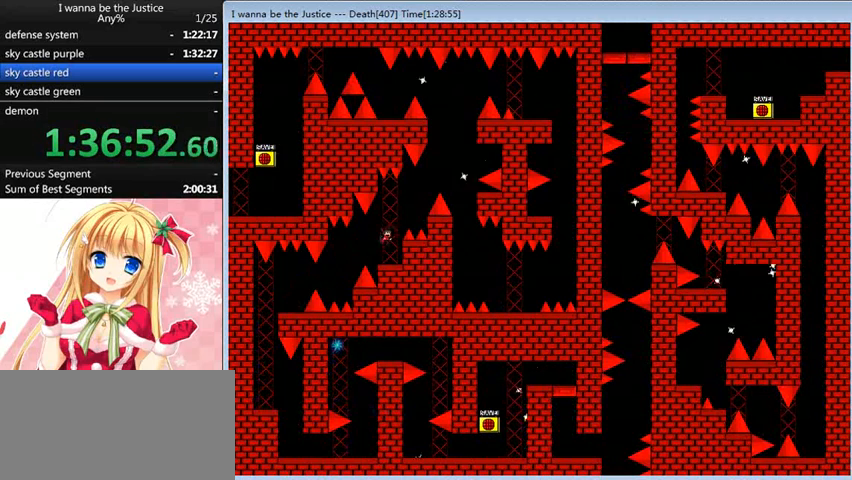
{"keys": ["right"], "events": [[80, "right", "down"], [160, "shift_l", "up"], [280, "shift_l", "down"], [440, "shift_l", "up"]]}
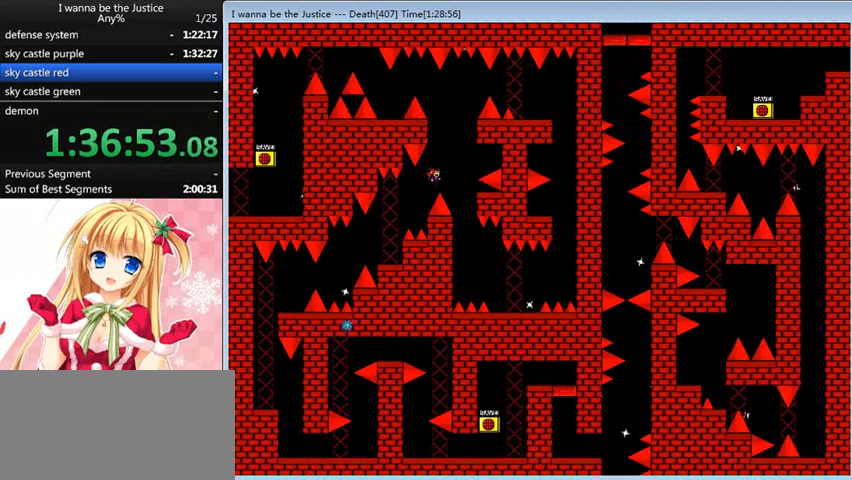
{"keys": ["right"], "events": [[240, "right", "up"], [320, "right", "down"]]}
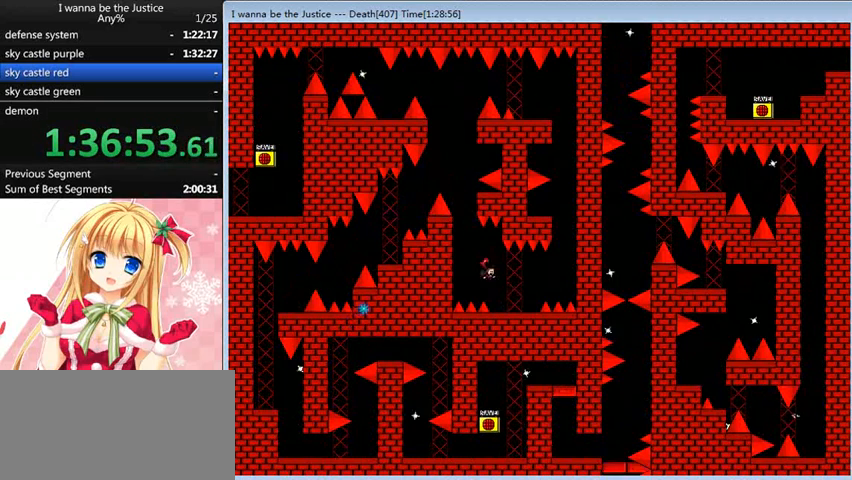
{"keys": [], "events": [[360, "right", "up"]]}
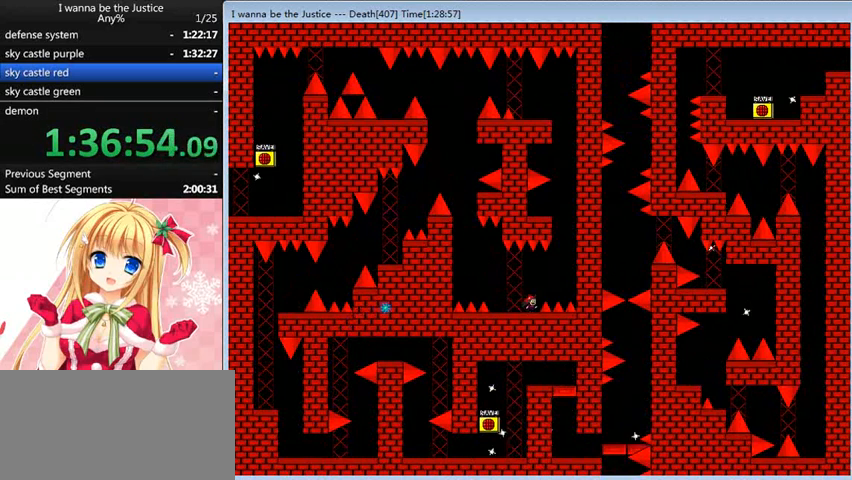
{"keys": ["shift_l"], "events": [[80, "right", "down"], [80, "shift_l", "down"], [400, "shift_l", "up"], [480, "right", "up"], [480, "shift_l", "down"]]}
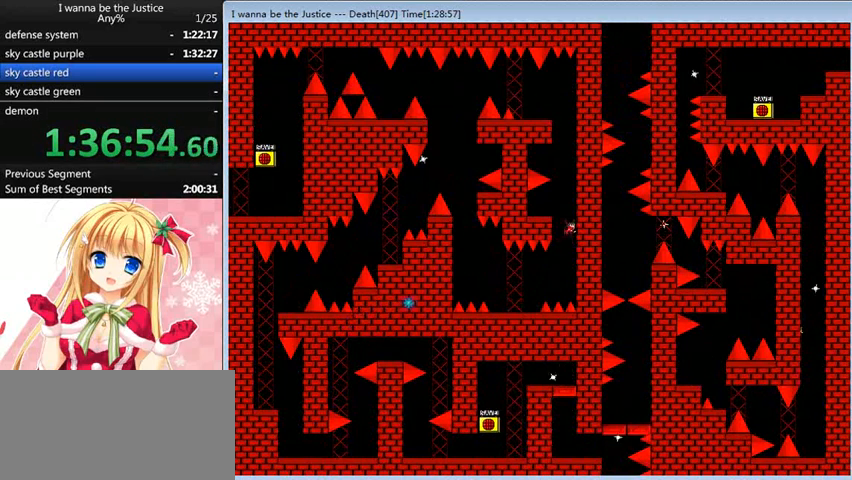
{"keys": ["right", "shift_l"], "events": [[160, "left", "down"], [280, "shift_l", "up"], [360, "left", "up"], [480, "right", "down"], [480, "shift_l", "down"]]}